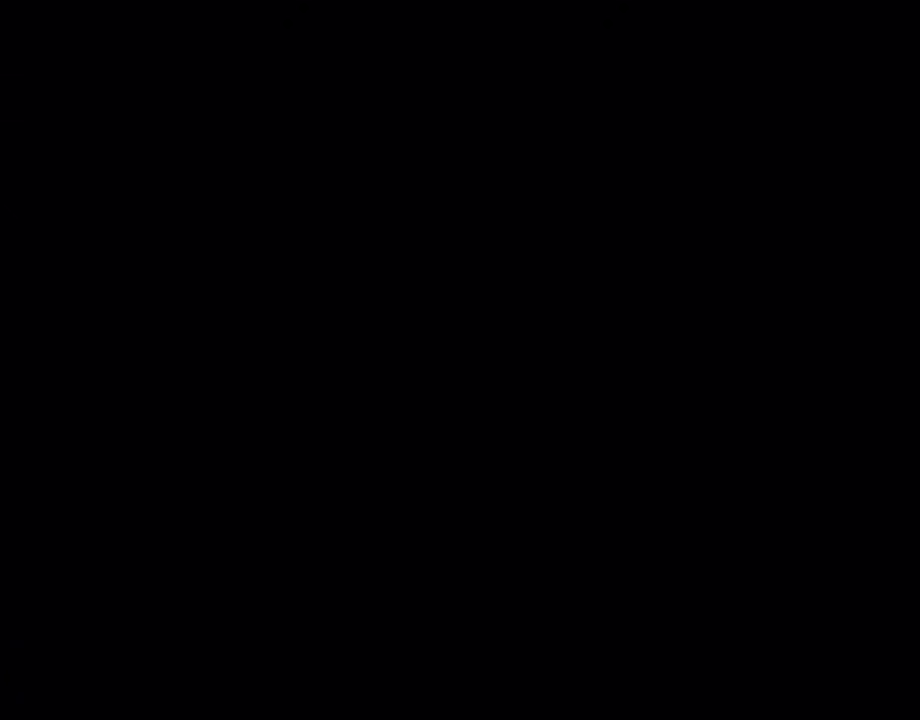
Gameplay with a controller (Nintendo layout); each line is a JSON object with the inputs held at the frame after it. "events" lists button and stick changes between this image and that frame as [ms after this image, input, new state], when the widget could be followed in between. Not read: L1 L3 R3 Y.
{"buttons": [], "events": []}
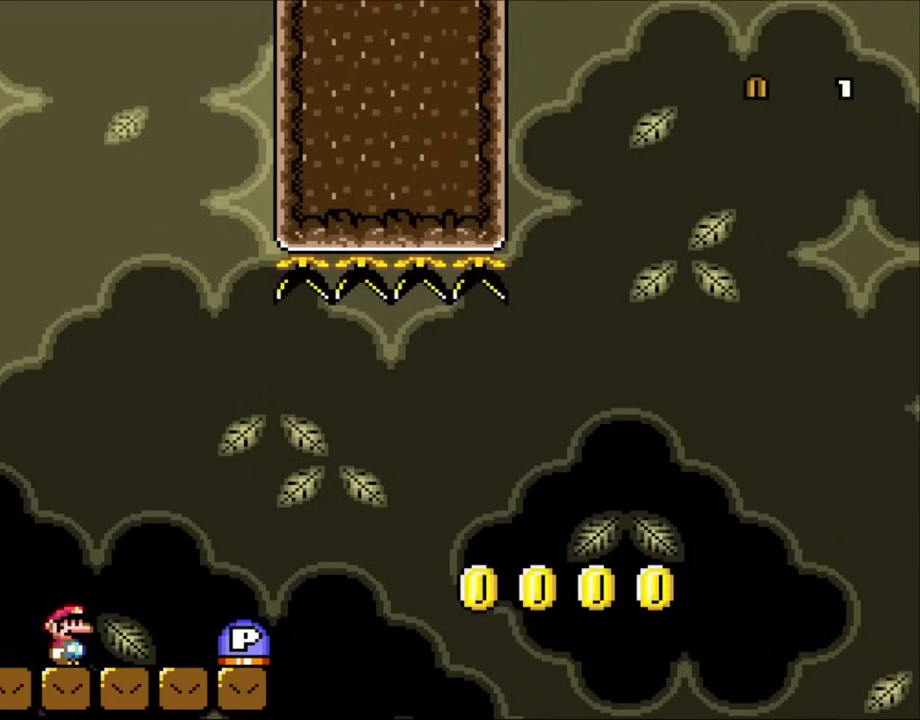
{"buttons": [], "events": []}
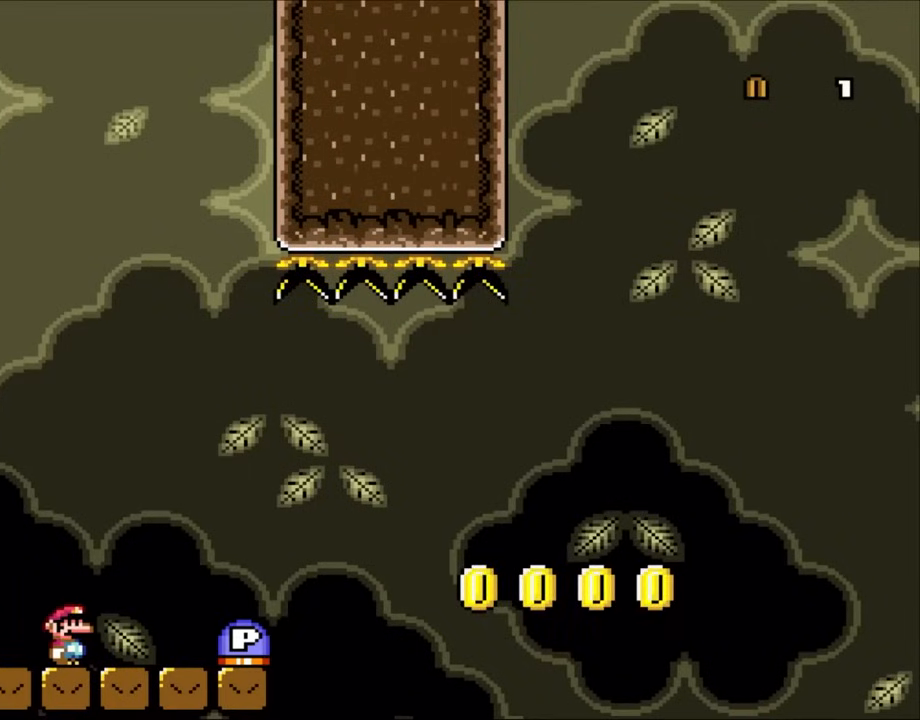
{"buttons": ["B", "DPAD_RIGHT"], "events": [[500, "B", "down"], [500, "DPAD_RIGHT", "down"]]}
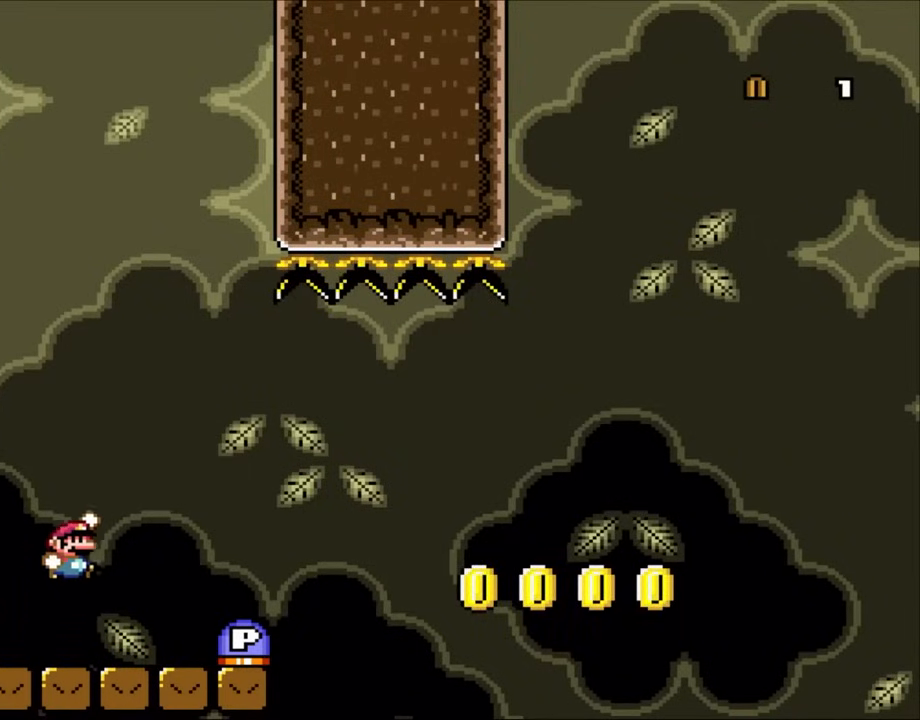
{"buttons": ["B", "DPAD_LEFT"], "events": [[350, "DPAD_RIGHT", "up"], [450, "DPAD_LEFT", "down"]]}
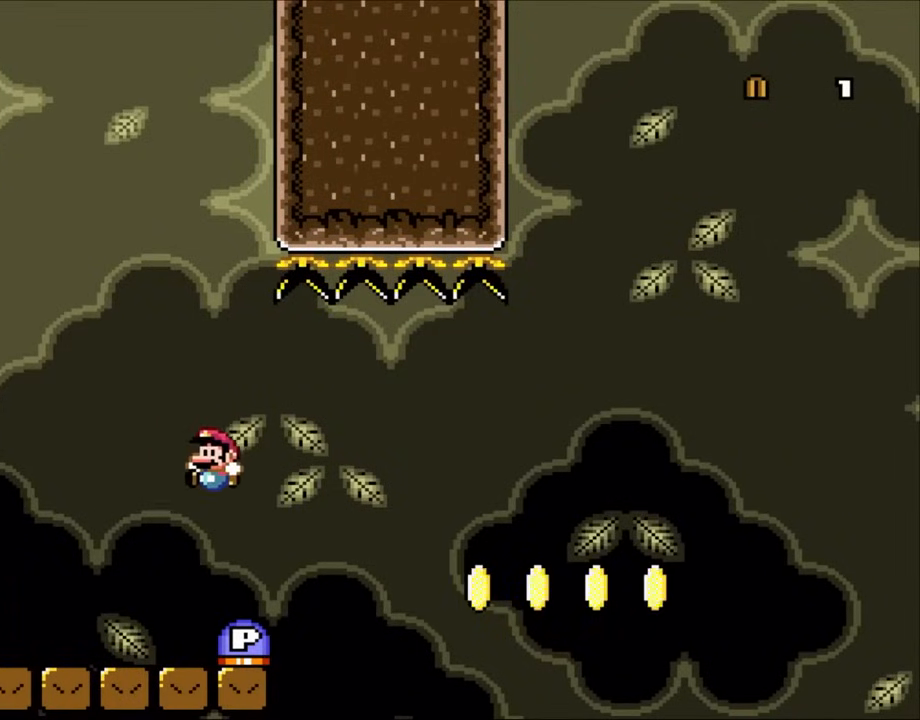
{"buttons": [], "events": [[167, "DPAD_LEFT", "up"], [433, "B", "up"]]}
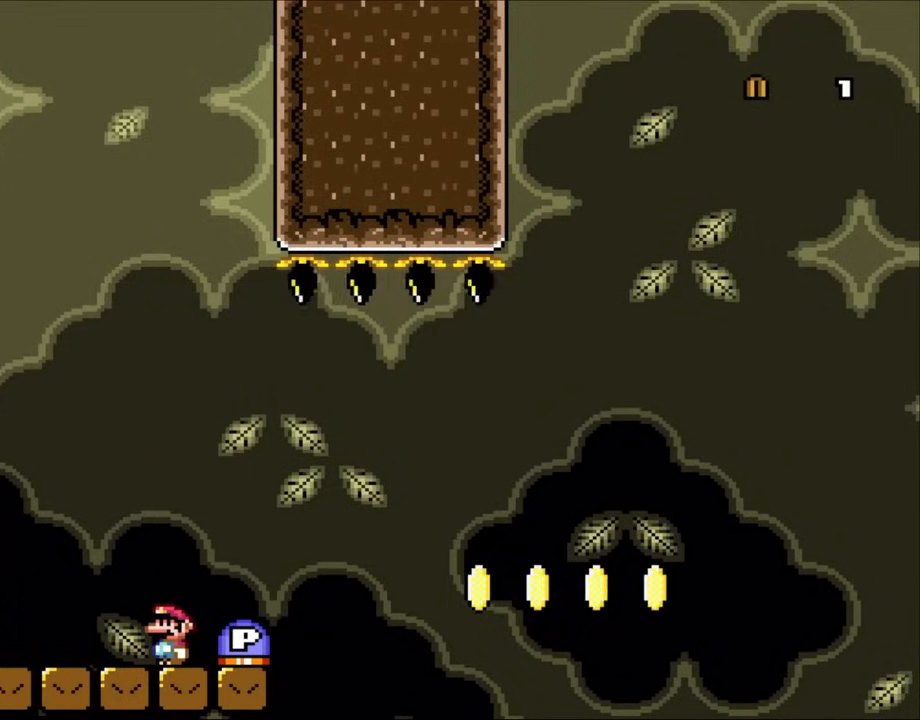
{"buttons": ["DPAD_RIGHT"], "events": [[467, "DPAD_RIGHT", "down"]]}
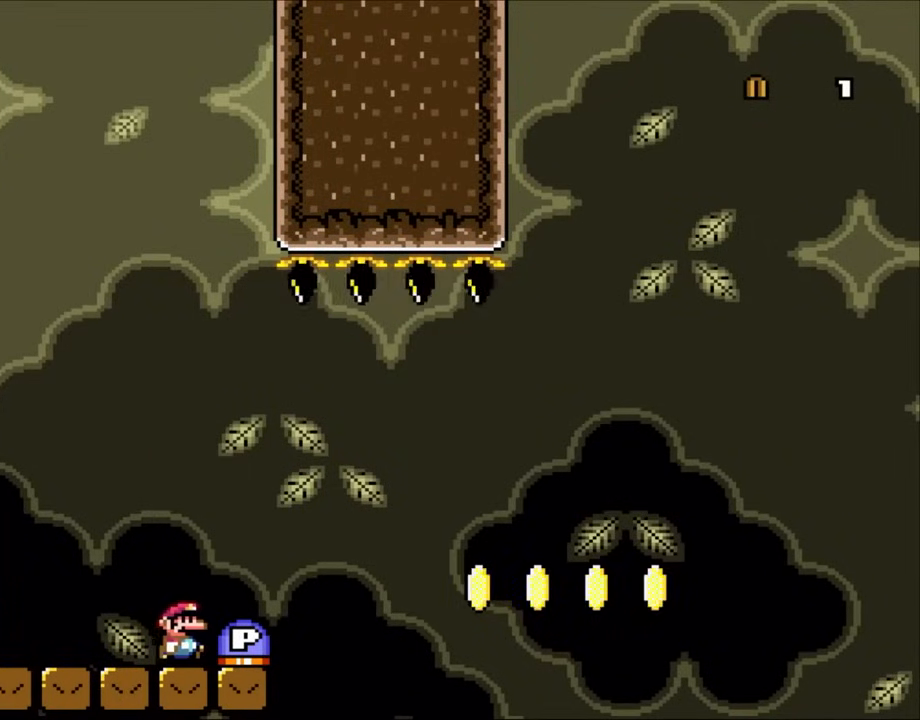
{"buttons": ["B", "DPAD_UP", "DPAD_RIGHT"], "events": [[250, "DPAD_UP", "down"], [283, "B", "down"]]}
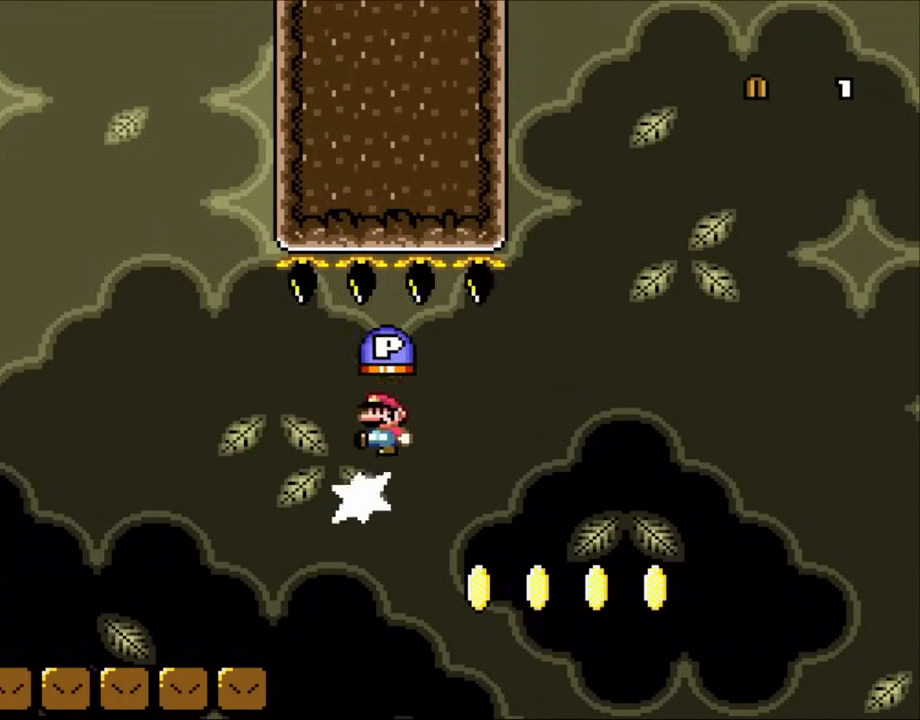
{"buttons": ["B", "DPAD_RIGHT"], "events": [[33, "DPAD_RIGHT", "up"], [67, "DPAD_LEFT", "down"], [200, "DPAD_LEFT", "up"], [233, "DPAD_RIGHT", "down"], [233, "DPAD_UP", "up"]]}
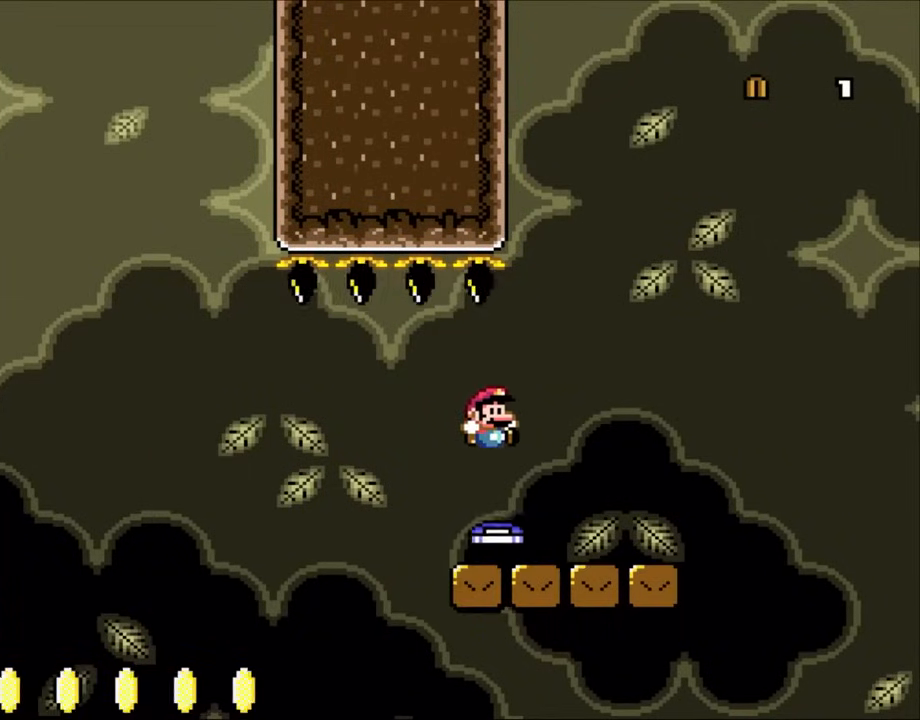
{"buttons": ["DPAD_RIGHT"], "events": [[167, "B", "up"]]}
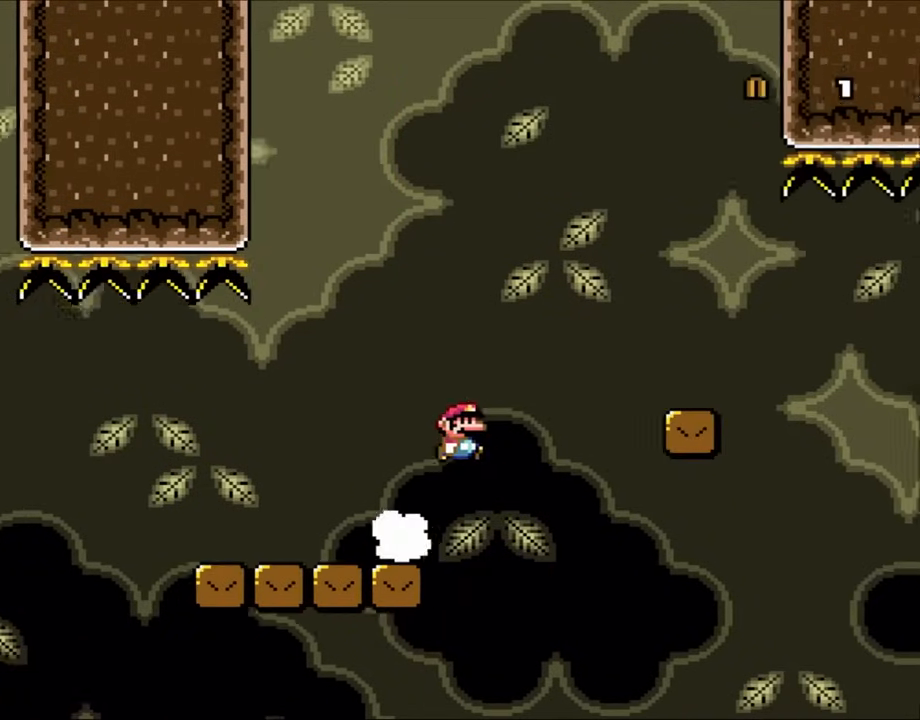
{"buttons": ["DPAD_UP"], "events": [[50, "B", "down"], [267, "B", "up"], [500, "DPAD_RIGHT", "up"], [500, "DPAD_UP", "down"]]}
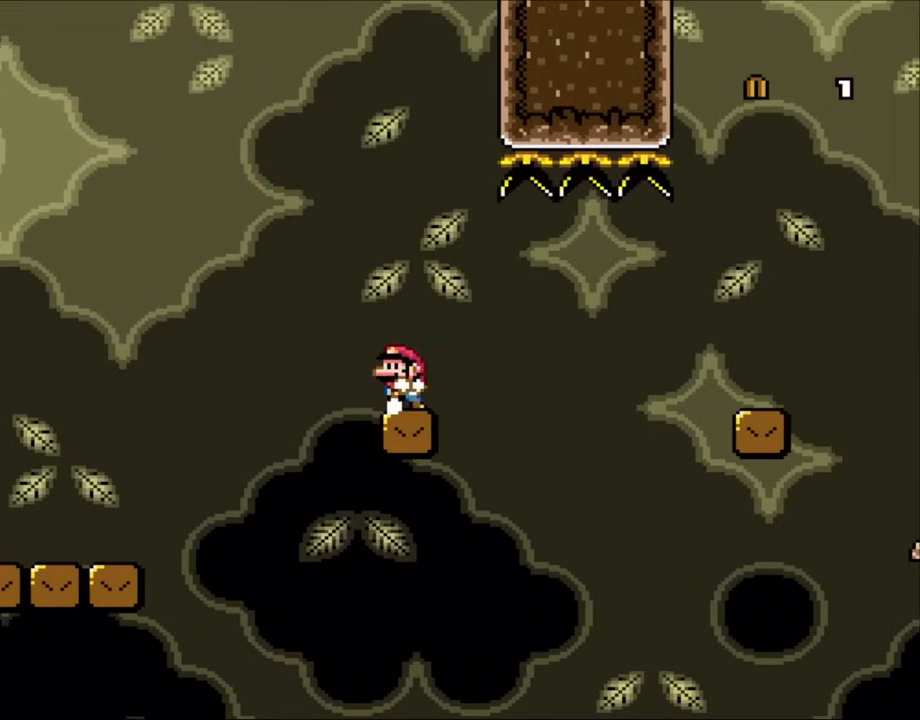
{"buttons": ["A", "X", "DPAD_RIGHT"], "events": [[17, "DPAD_LEFT", "down"], [17, "DPAD_UP", "up"], [17, "X", "down"], [200, "DPAD_LEFT", "up"], [250, "DPAD_RIGHT", "down"], [500, "A", "down"]]}
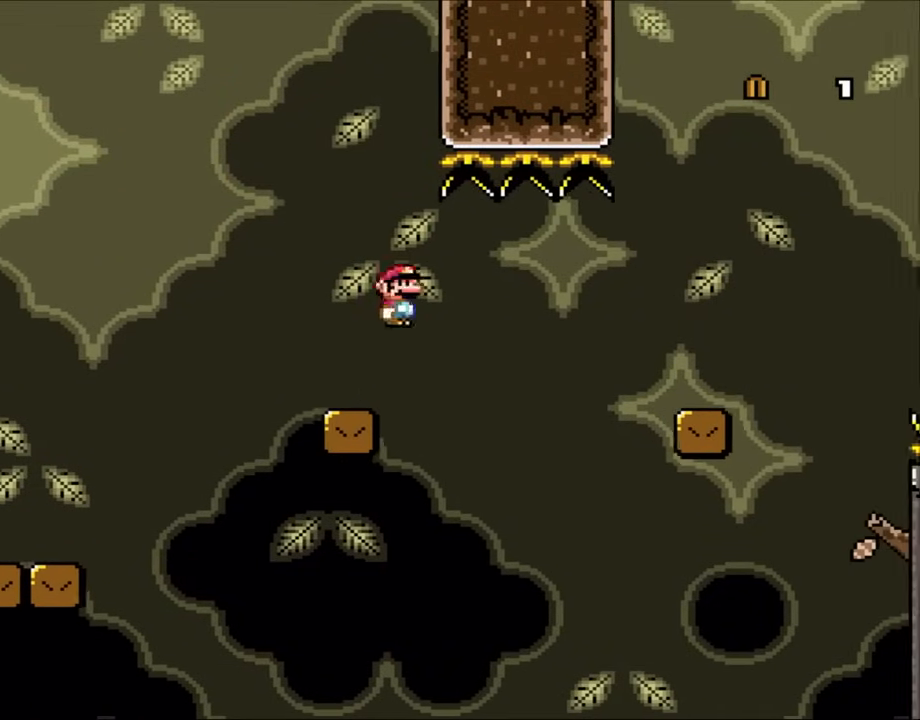
{"buttons": ["A", "X", "DPAD_RIGHT"], "events": [[83, "A", "up"], [200, "A", "down"]]}
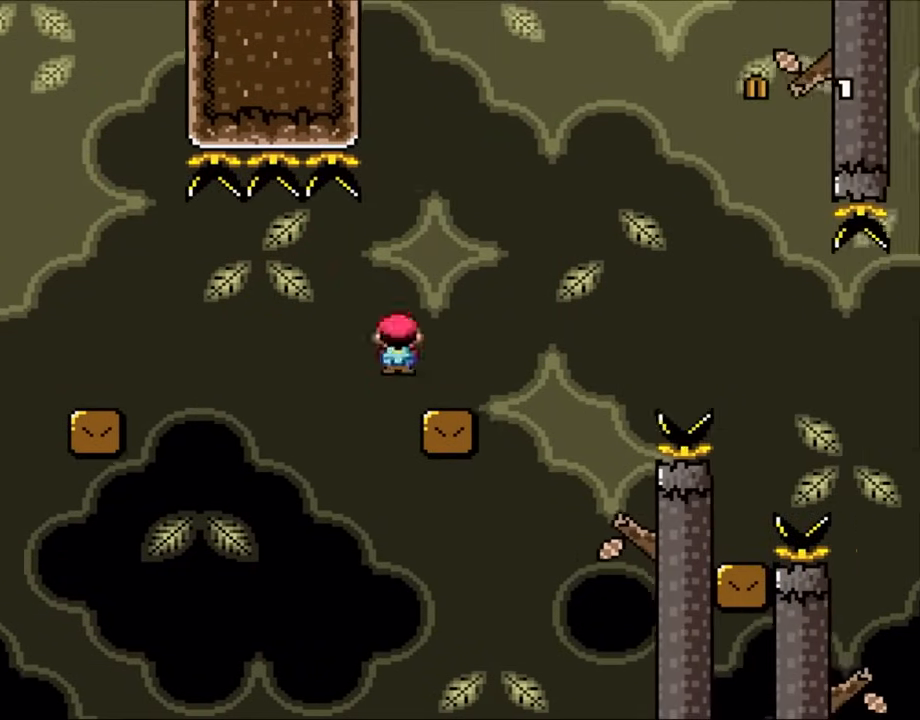
{"buttons": ["DPAD_RIGHT"], "events": [[133, "A", "up"], [217, "B", "down"], [217, "X", "up"], [367, "B", "up"]]}
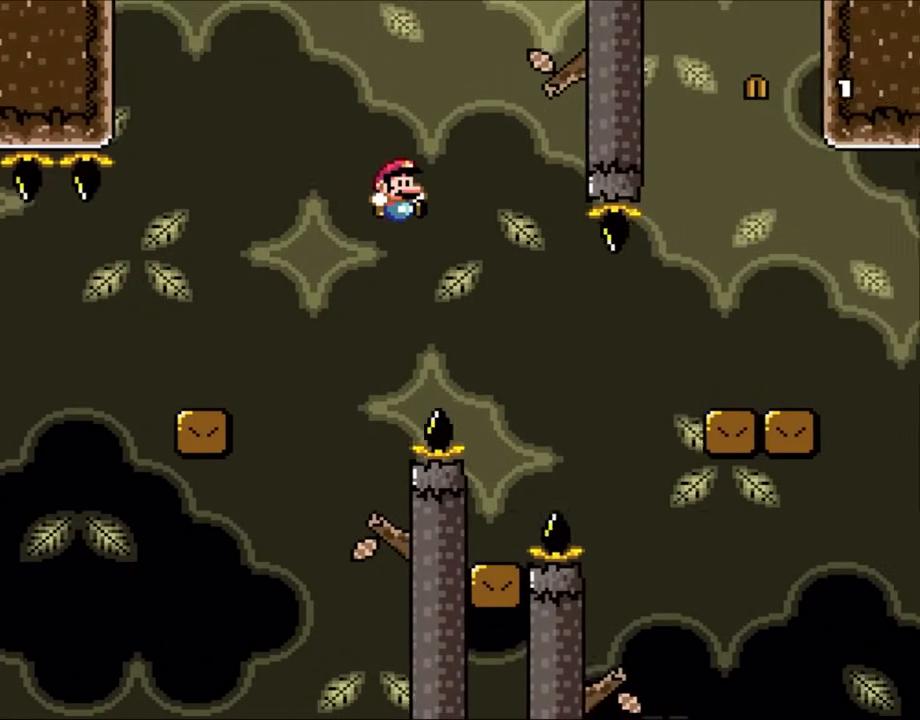
{"buttons": ["B"], "events": [[67, "B", "down"], [250, "DPAD_RIGHT", "up"], [300, "DPAD_LEFT", "down"], [500, "DPAD_LEFT", "up"]]}
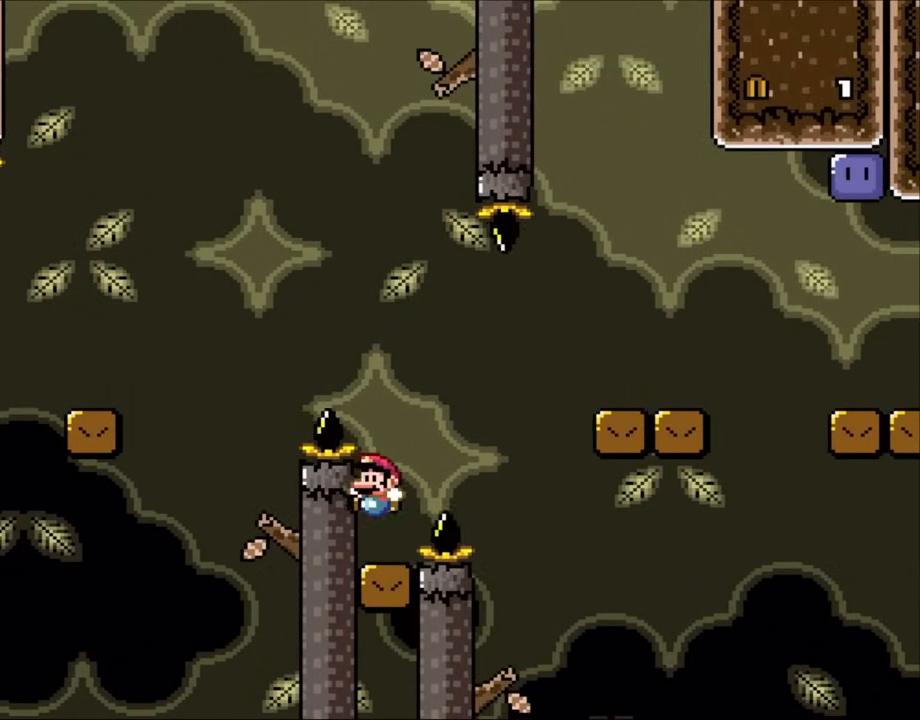
{"buttons": ["B", "DPAD_RIGHT"], "events": [[67, "B", "up"], [400, "DPAD_RIGHT", "down"], [467, "B", "down"]]}
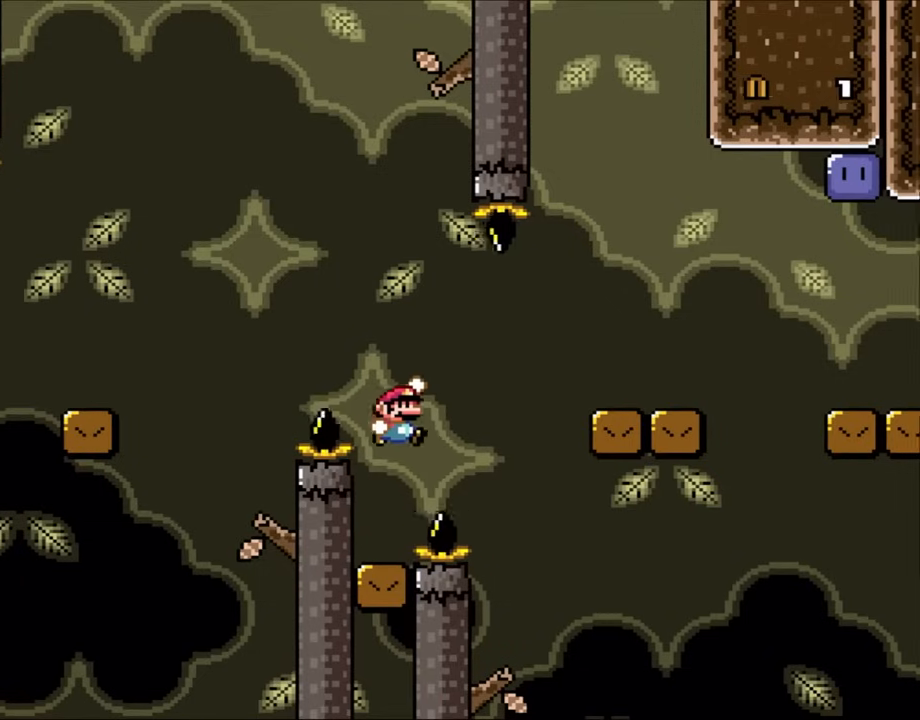
{"buttons": ["DPAD_RIGHT"], "events": [[467, "B", "up"]]}
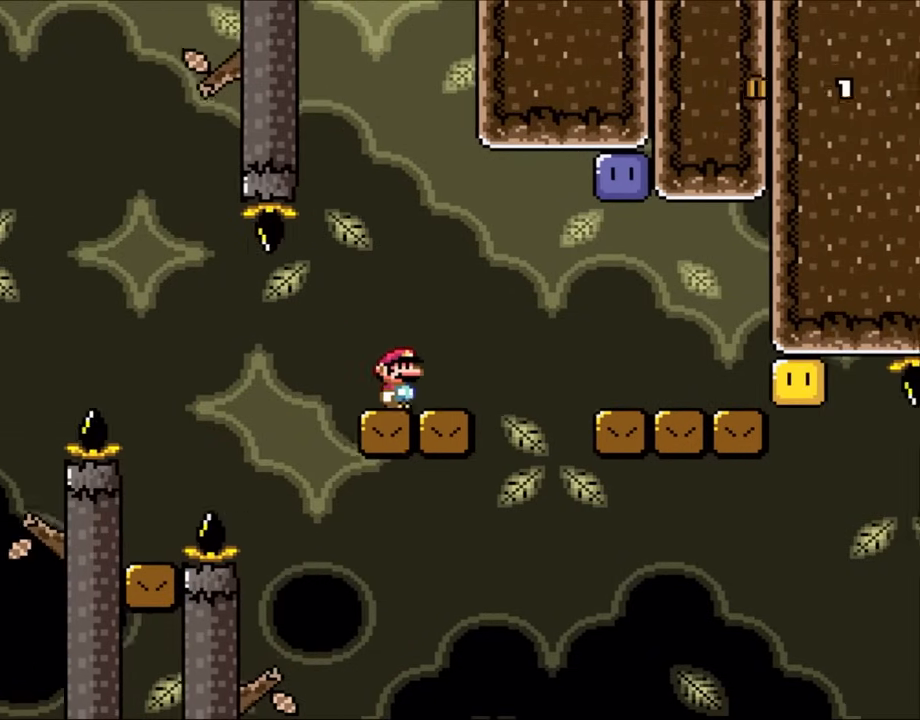
{"buttons": ["B", "DPAD_RIGHT"], "events": [[167, "B", "down"]]}
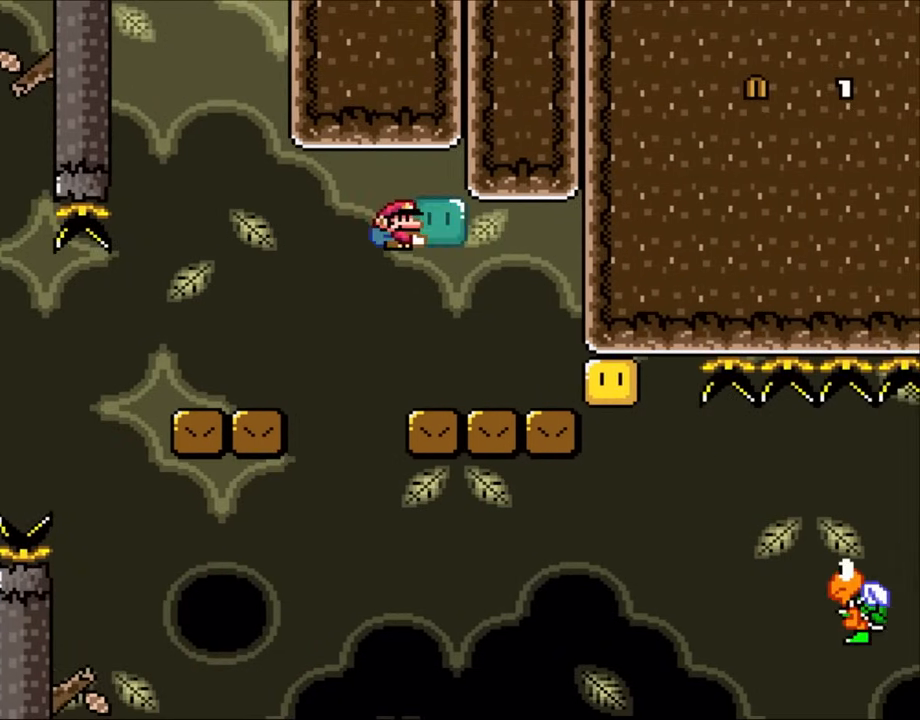
{"buttons": ["DPAD_RIGHT"], "events": [[100, "B", "up"], [200, "DPAD_RIGHT", "up"], [317, "DPAD_RIGHT", "down"]]}
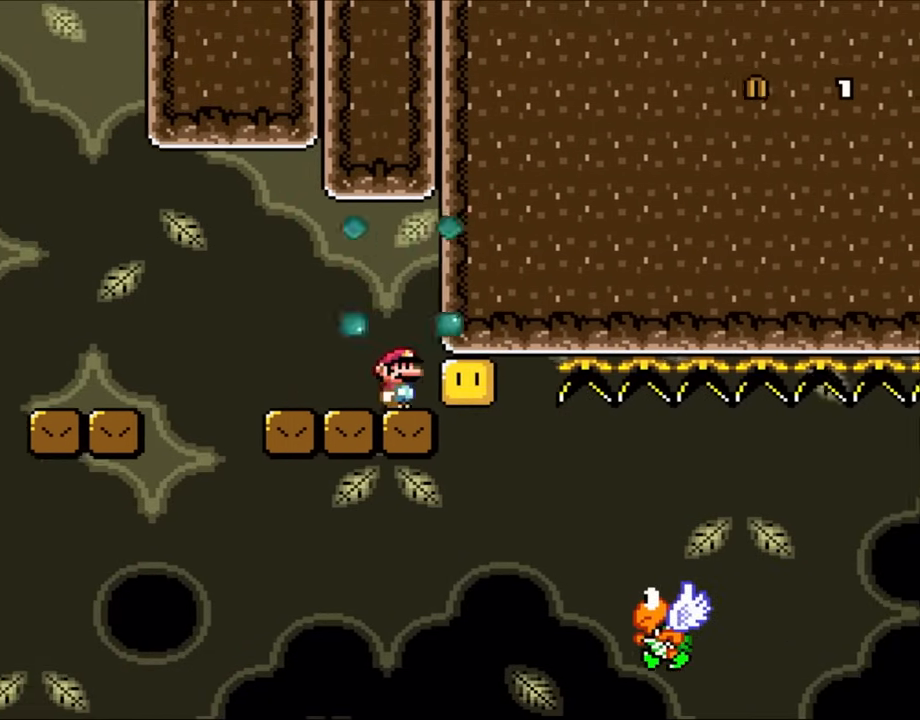
{"buttons": ["DPAD_RIGHT"], "events": [[367, "DPAD_RIGHT", "up"], [367, "DPAD_UP", "down"], [433, "DPAD_RIGHT", "down"], [433, "DPAD_UP", "up"]]}
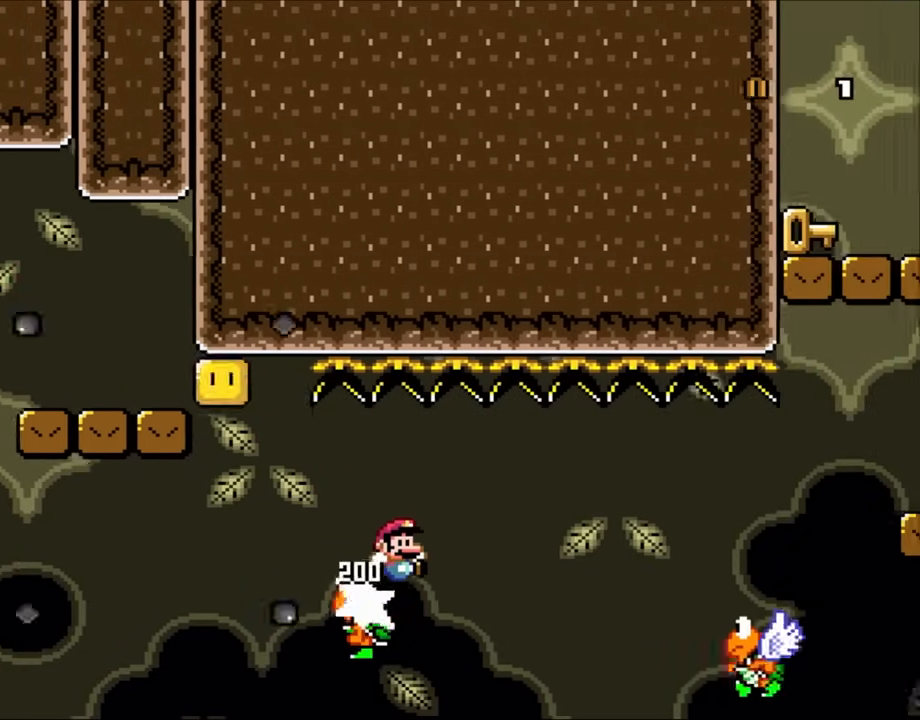
{"buttons": ["B", "DPAD_RIGHT"], "events": [[100, "B", "down"]]}
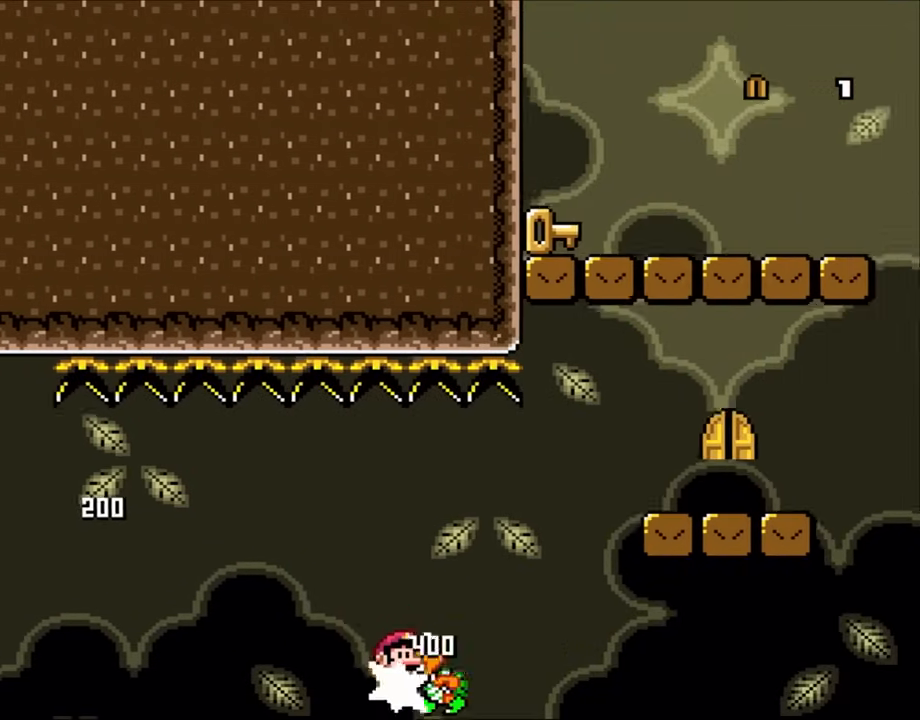
{"buttons": ["B", "DPAD_RIGHT"], "events": [[300, "B", "up"], [367, "B", "down"]]}
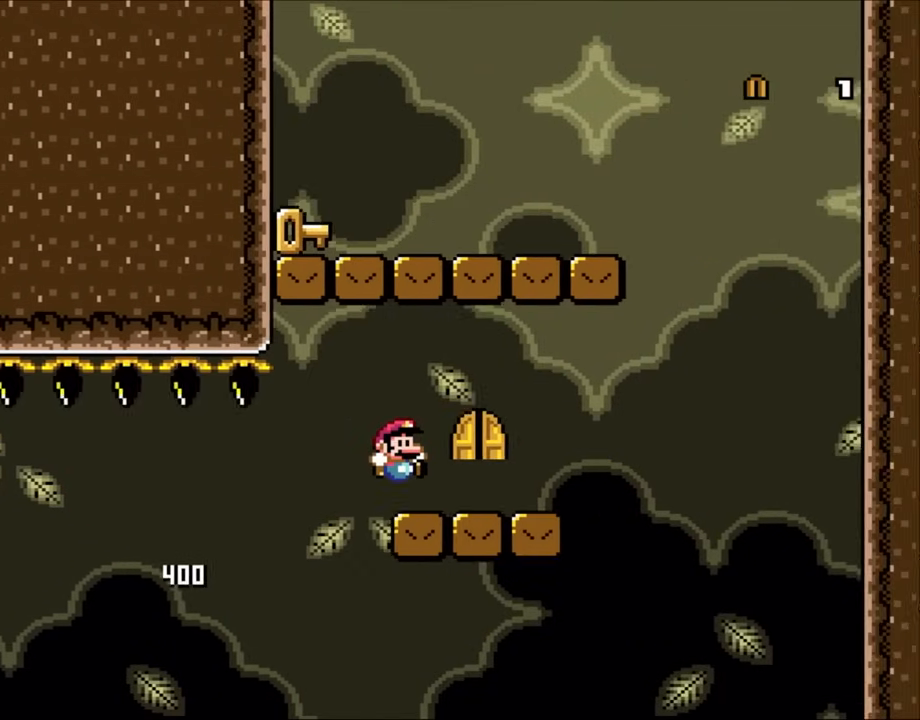
{"buttons": ["B", "DPAD_RIGHT"], "events": [[67, "B", "up"], [467, "B", "down"]]}
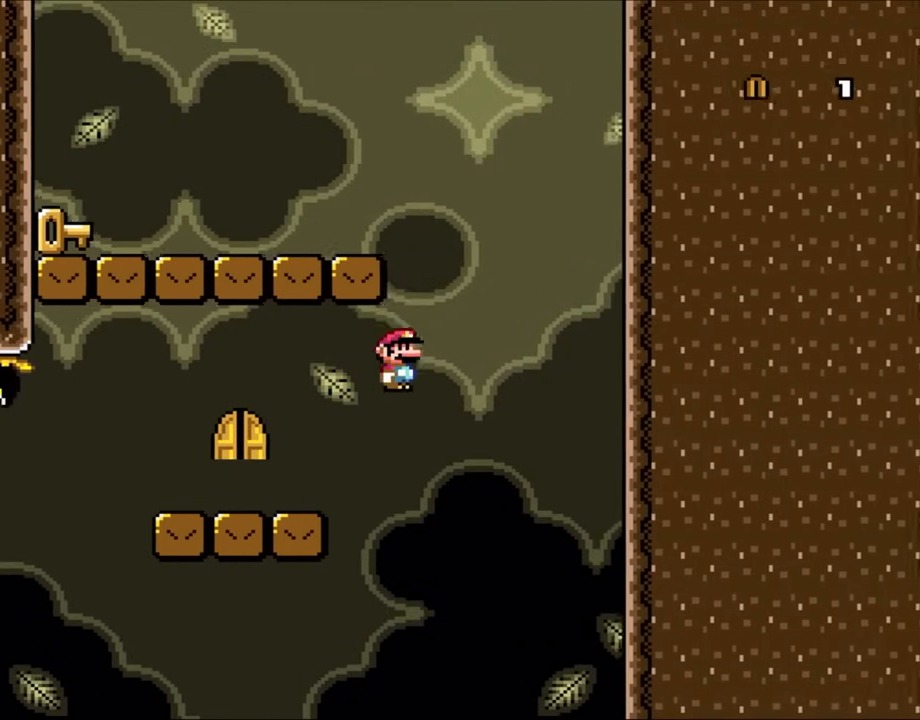
{"buttons": ["B", "DPAD_LEFT"], "events": [[100, "DPAD_RIGHT", "up"], [133, "DPAD_LEFT", "down"]]}
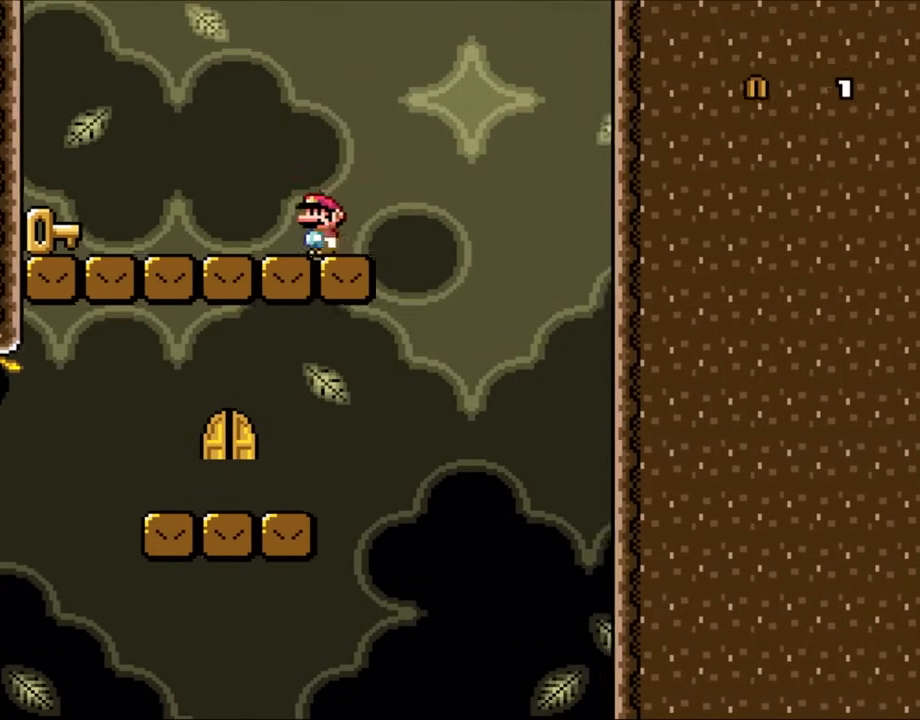
{"buttons": [], "events": [[67, "B", "up"], [467, "DPAD_LEFT", "up"]]}
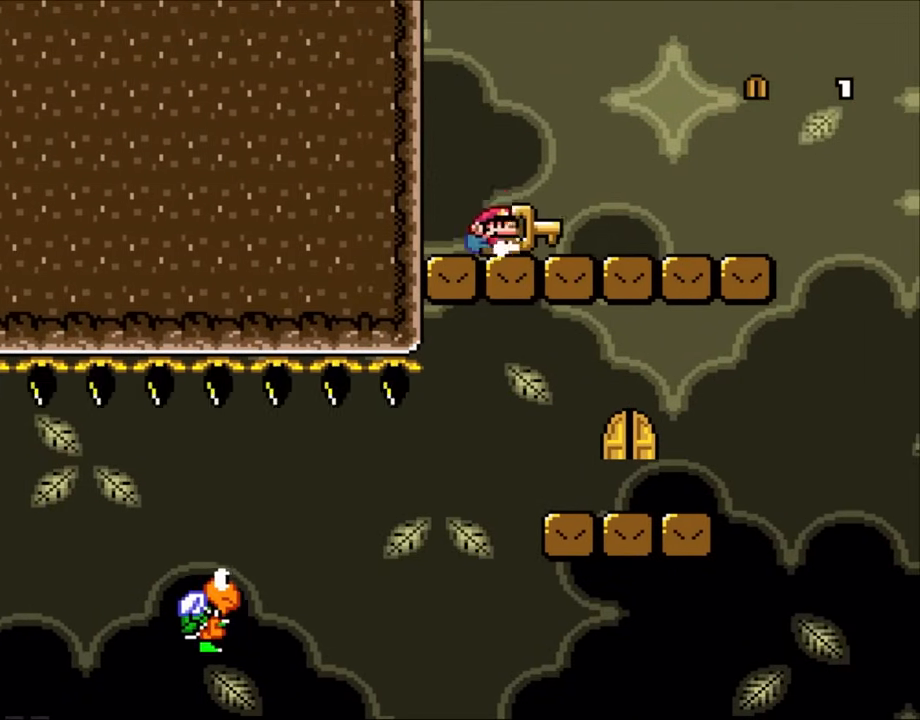
{"buttons": ["DPAD_RIGHT"]}
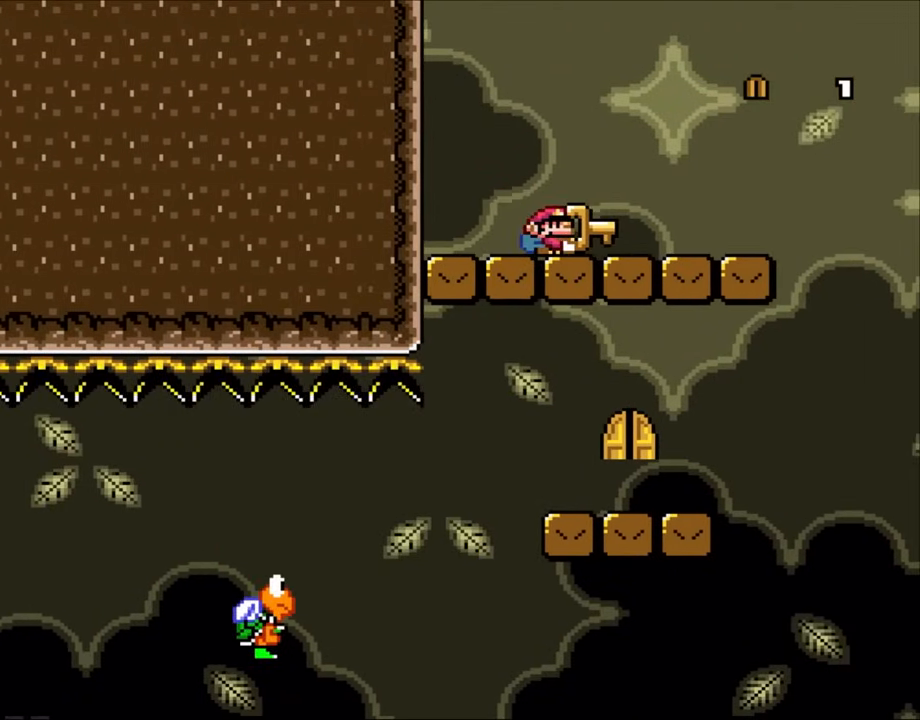
{"buttons": ["DPAD_RIGHT"], "events": [[17, "DPAD_RIGHT", "up"], [133, "DPAD_DOWN", "down"], [267, "B", "down"], [300, "DPAD_DOWN", "up"], [350, "B", "up"], [400, "DPAD_RIGHT", "down"]]}
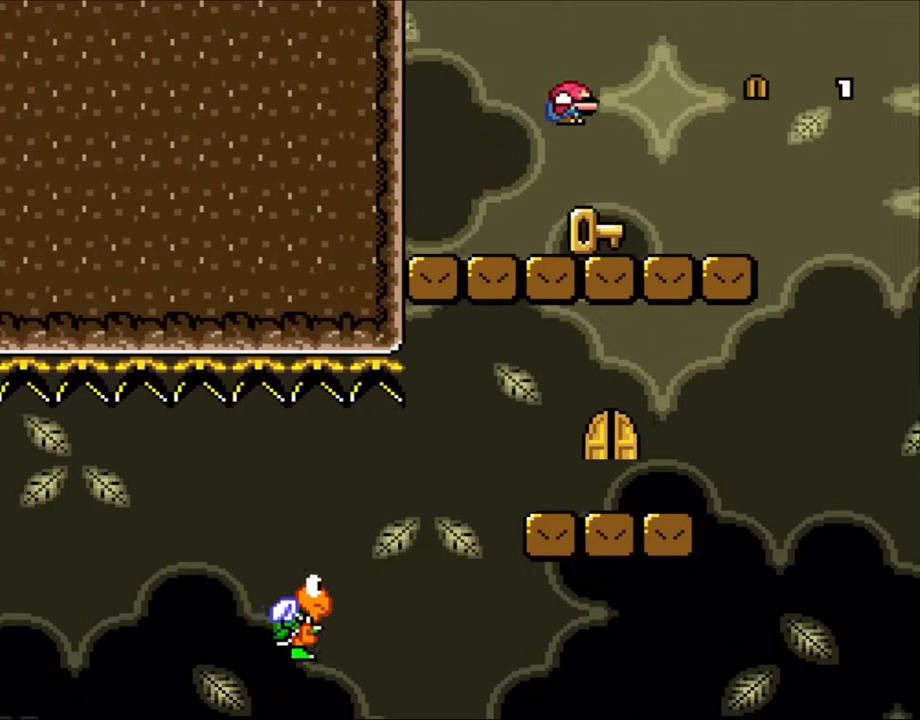
{"buttons": ["DPAD_RIGHT"], "events": [[17, "DPAD_RIGHT", "up"], [217, "DPAD_LEFT", "down"], [333, "DPAD_LEFT", "up"], [433, "DPAD_RIGHT", "down"]]}
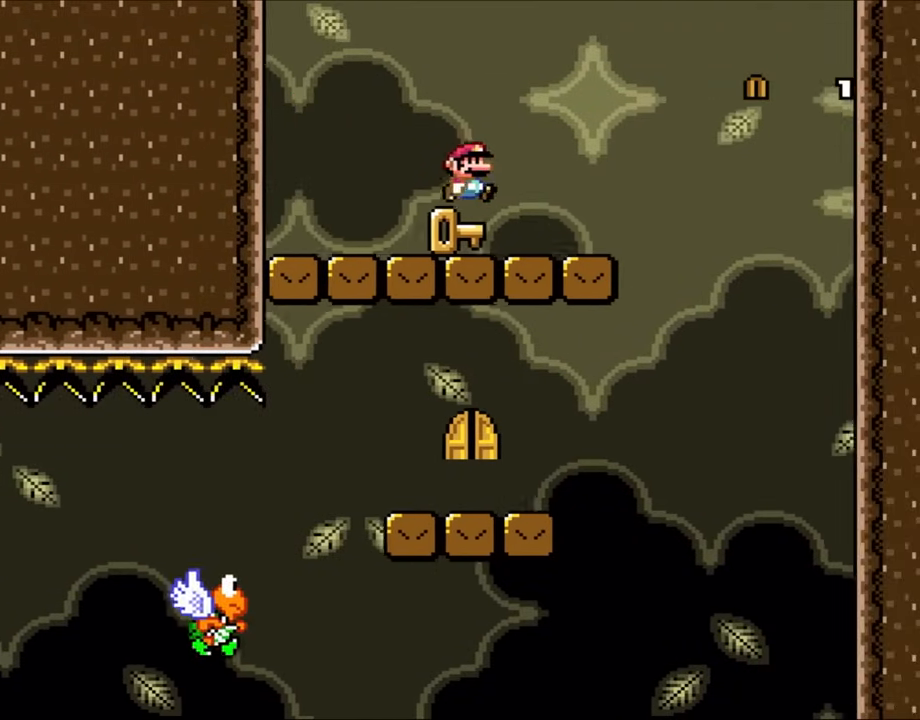
{"buttons": [], "events": [[17, "DPAD_RIGHT", "up"]]}
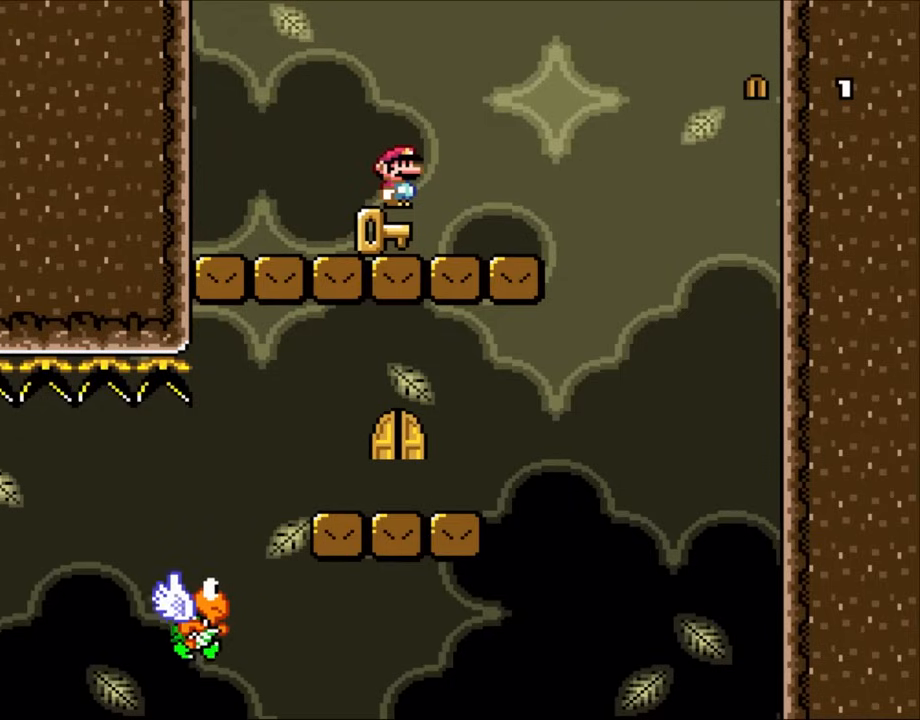
{"buttons": [], "events": []}
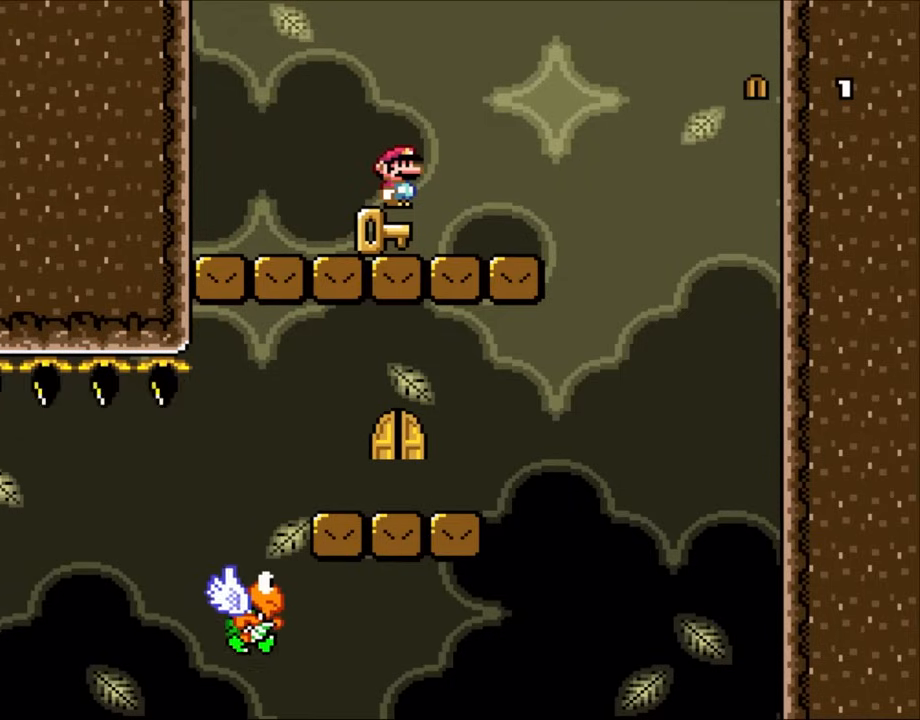
{"buttons": [], "events": []}
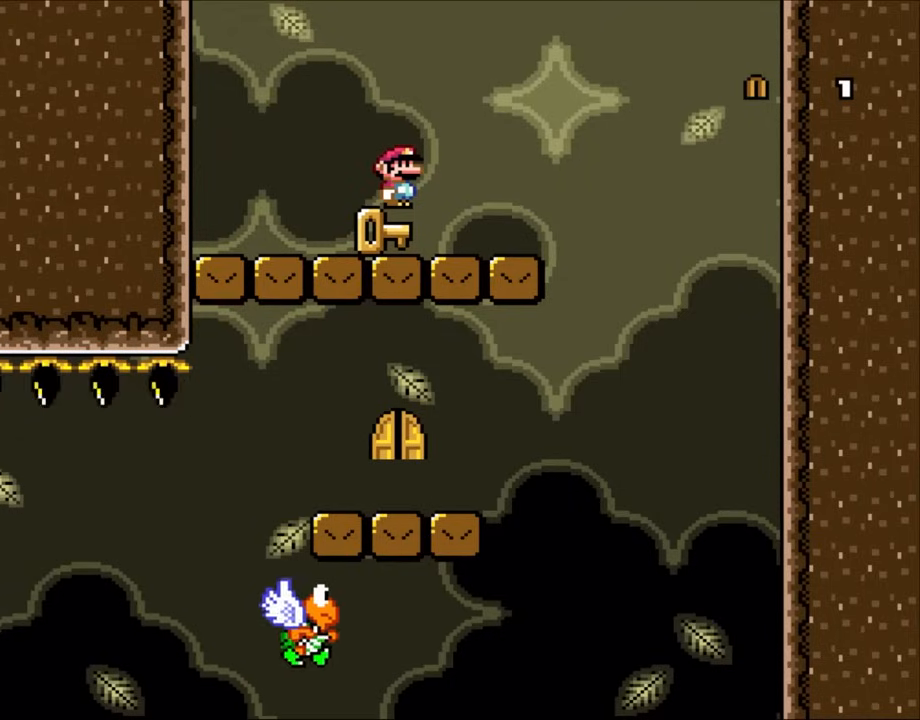
{"buttons": [], "events": []}